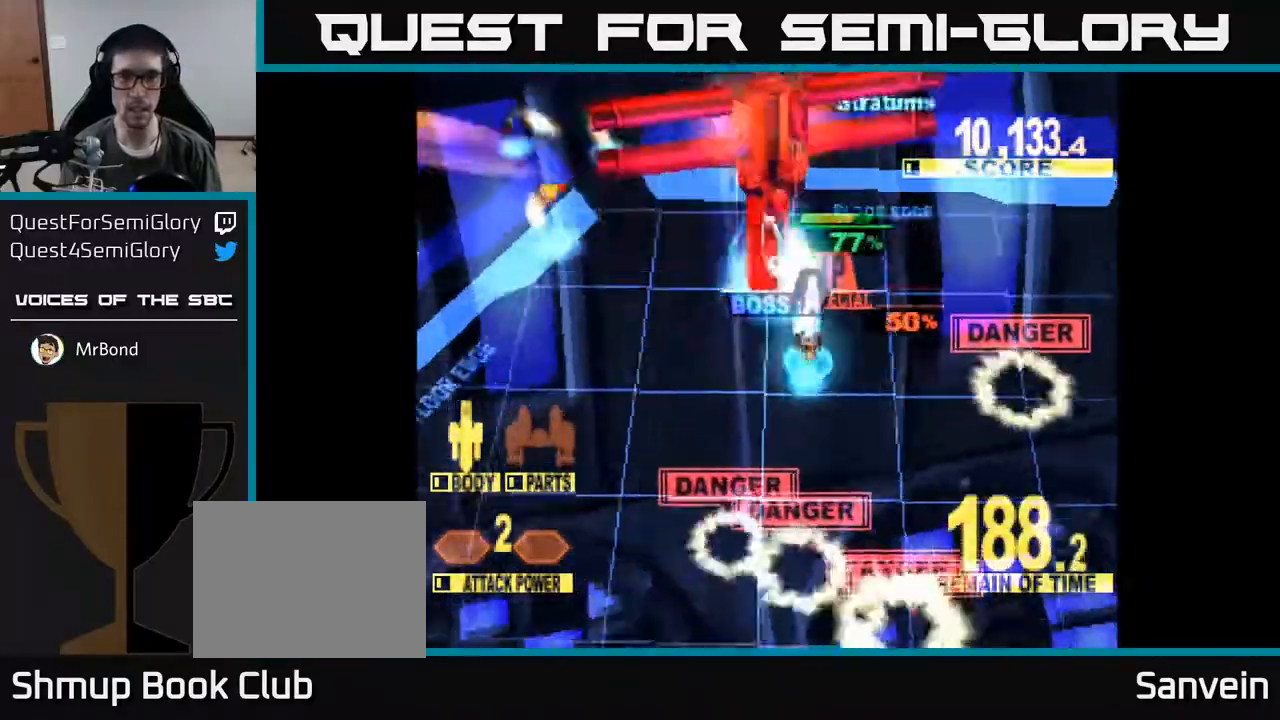
Gameplay with a controller (Xbox layout); each line is a JSON object with the inputs held at the frame after it. "events" lists button and stick changes between this image and that frame as [ms after this image, input, new state], when the widget could be followed in between. Not read: left_stick.
{"buttons": ["X"], "right_stick": "center", "events": [[117, "DPAD_UP", "down"], [133, "DPAD_LEFT", "down"], [250, "DPAD_UP", "up"], [267, "DPAD_LEFT", "up"]]}
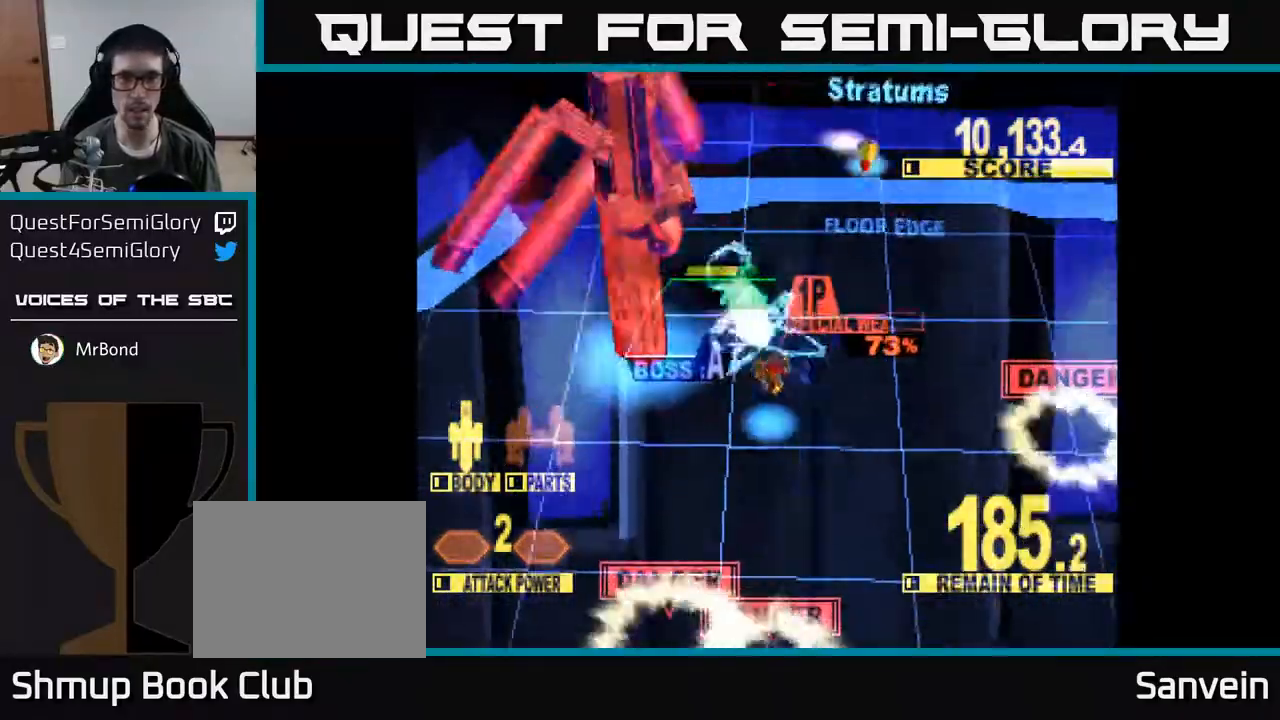
{"buttons": ["X", "DPAD_UP"], "right_stick": "center", "events": [[67, "DPAD_LEFT", "down"], [133, "DPAD_UP", "down"], [167, "DPAD_UP", "up"], [467, "DPAD_UP", "down"], [500, "DPAD_LEFT", "up"]]}
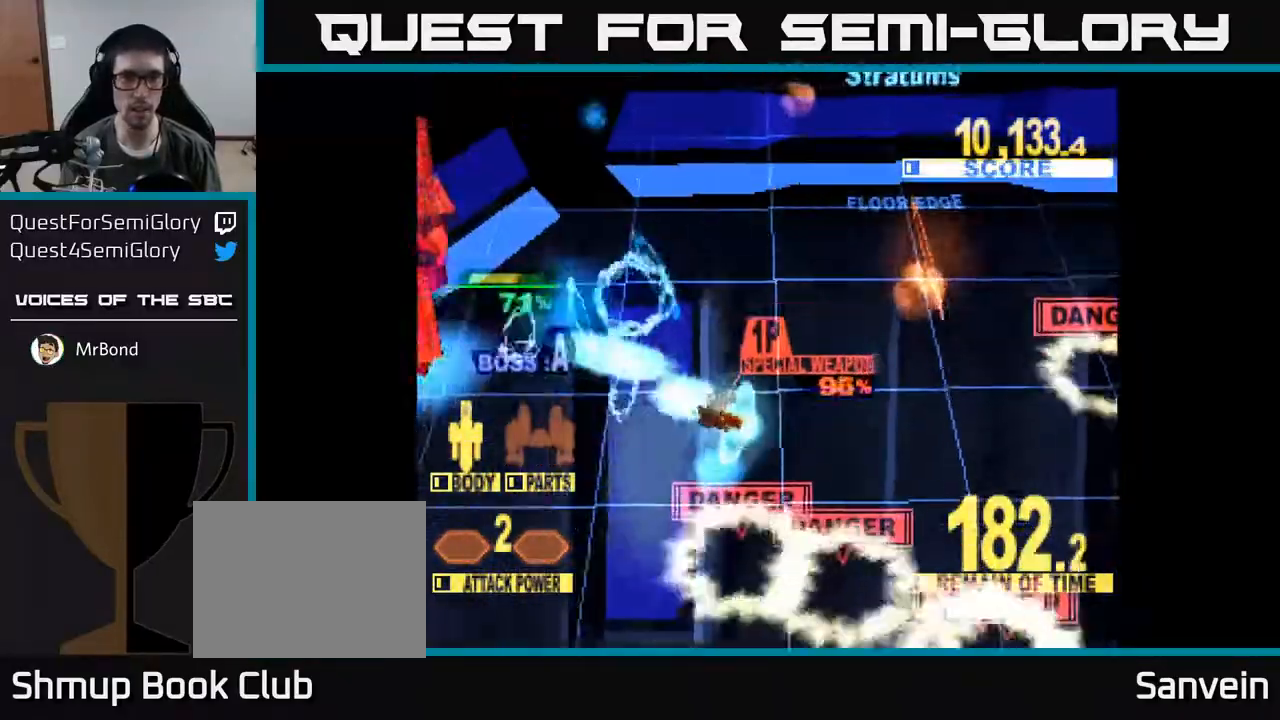
{"buttons": ["X", "DPAD_DOWN", "DPAD_LEFT"], "right_stick": "center", "events": [[67, "DPAD_LEFT", "down"], [133, "DPAD_UP", "up"], [267, "DPAD_DOWN", "down"], [317, "DPAD_DOWN", "up"], [450, "DPAD_DOWN", "down"]]}
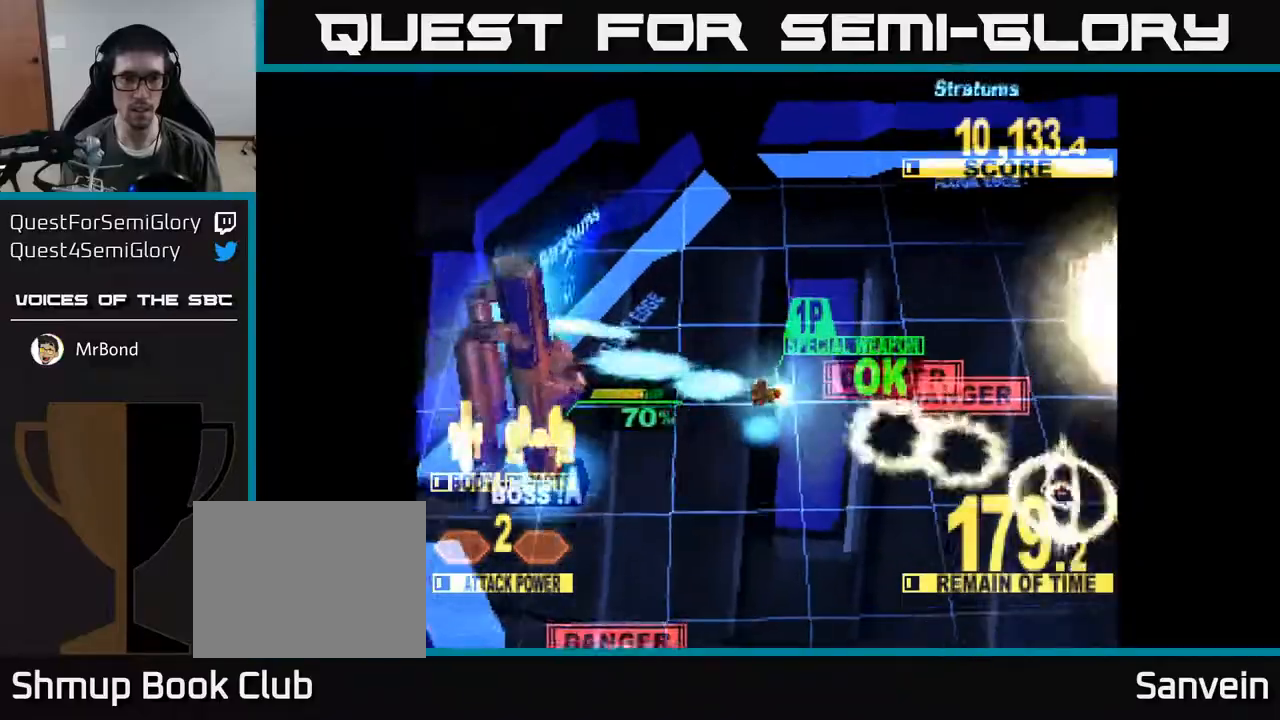
{"buttons": ["X", "DPAD_DOWN"], "right_stick": "center", "events": [[17, "DPAD_LEFT", "up"], [33, "DPAD_LEFT", "down"], [200, "DPAD_DOWN", "up"], [233, "DPAD_DOWN", "down"], [317, "DPAD_LEFT", "up"]]}
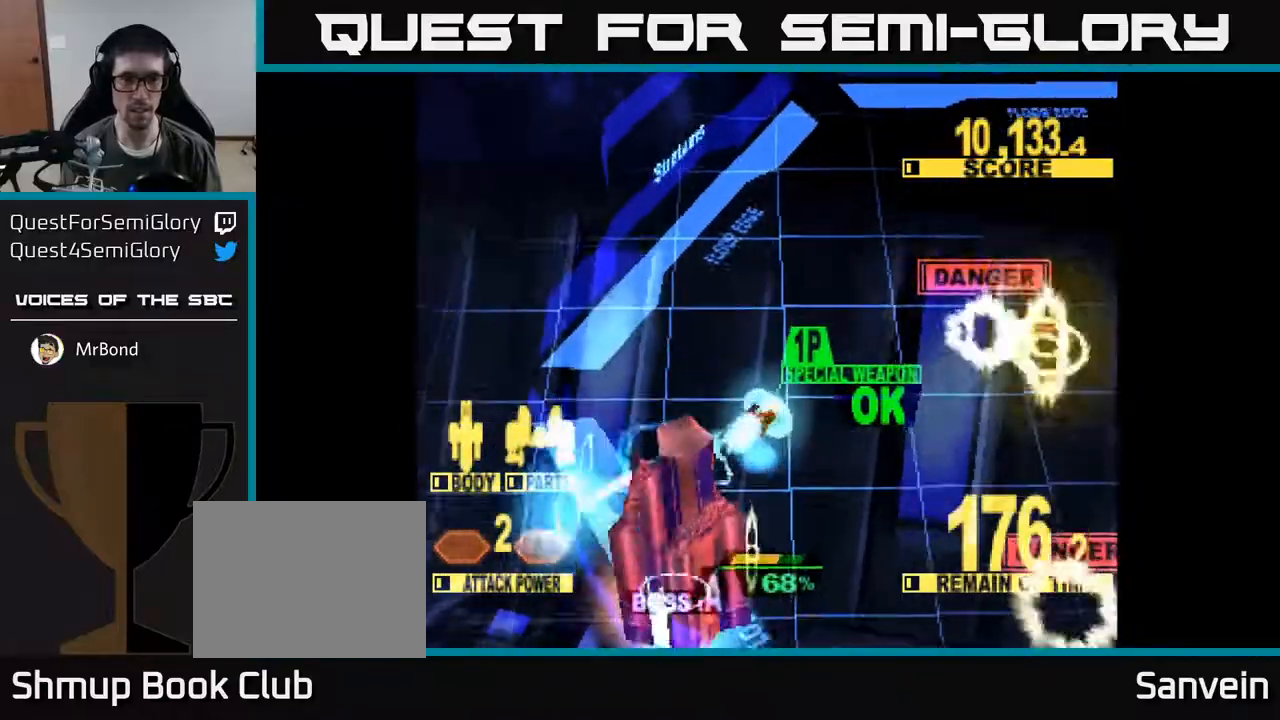
{"buttons": ["X", "DPAD_DOWN", "DPAD_RIGHT"], "right_stick": "center", "events": [[67, "DPAD_RIGHT", "down"], [100, "DPAD_DOWN", "up"], [167, "DPAD_DOWN", "down"], [250, "DPAD_RIGHT", "up"], [333, "DPAD_RIGHT", "down"]]}
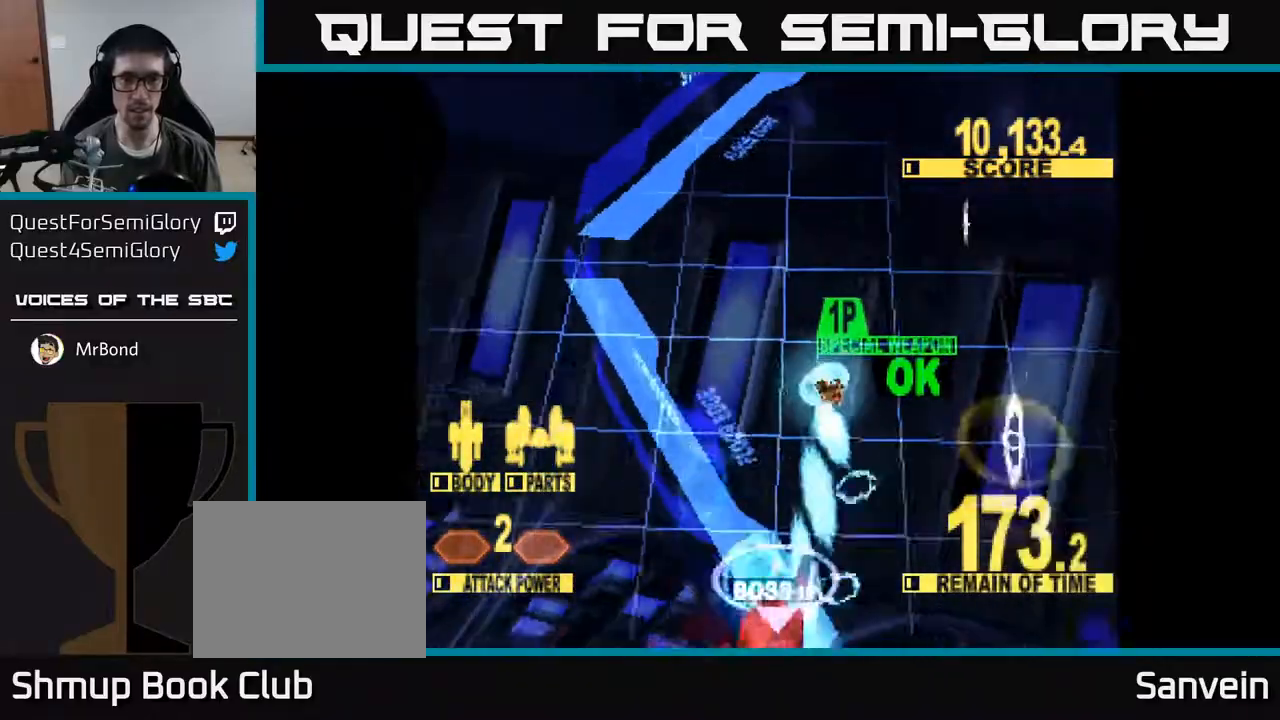
{"buttons": ["X", "DPAD_RIGHT"], "right_stick": "center", "events": [[33, "A", "down"], [33, "DPAD_RIGHT", "up"], [183, "A", "up"], [333, "DPAD_LEFT", "down"], [450, "DPAD_LEFT", "up"], [483, "DPAD_RIGHT", "down"], [500, "DPAD_DOWN", "up"]]}
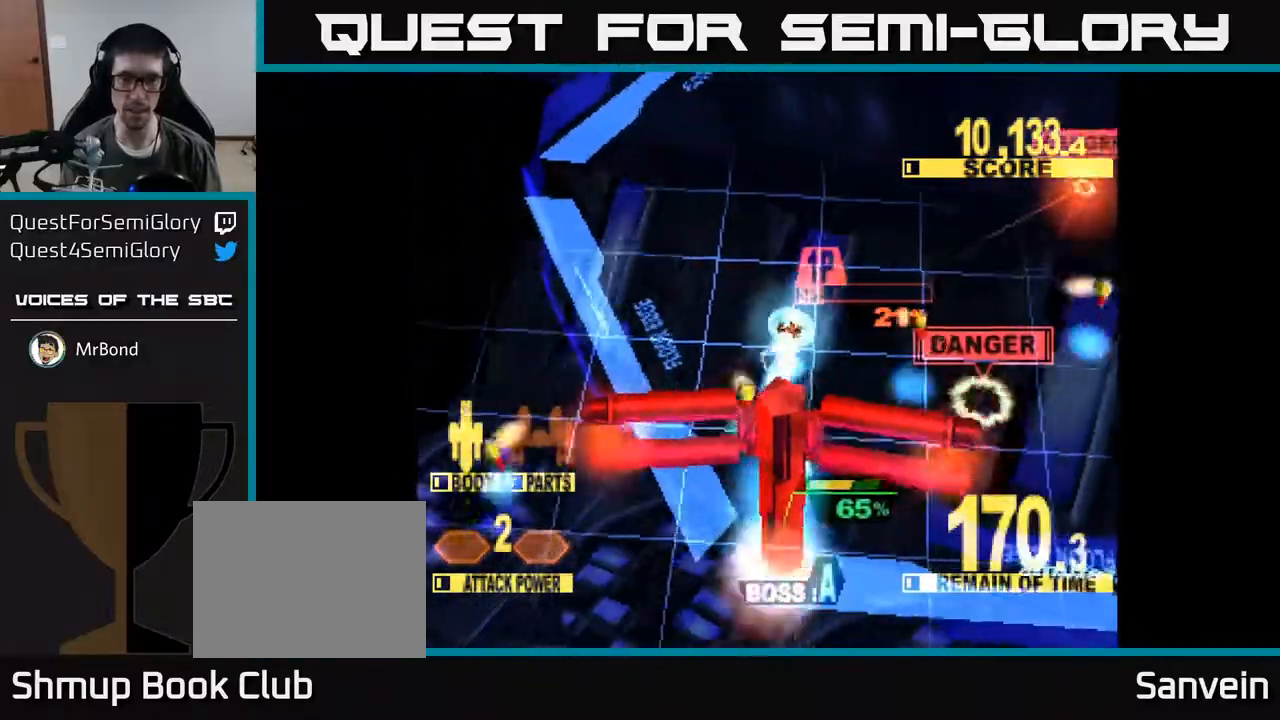
{"buttons": ["DPAD_RIGHT"], "right_stick": "center", "events": [[100, "DPAD_DOWN", "down"], [133, "DPAD_RIGHT", "up"], [167, "DPAD_LEFT", "down"], [233, "DPAD_LEFT", "up"], [283, "DPAD_RIGHT", "down"], [300, "DPAD_DOWN", "up"], [350, "DPAD_UP", "down"], [483, "DPAD_UP", "up"], [483, "X", "up"]]}
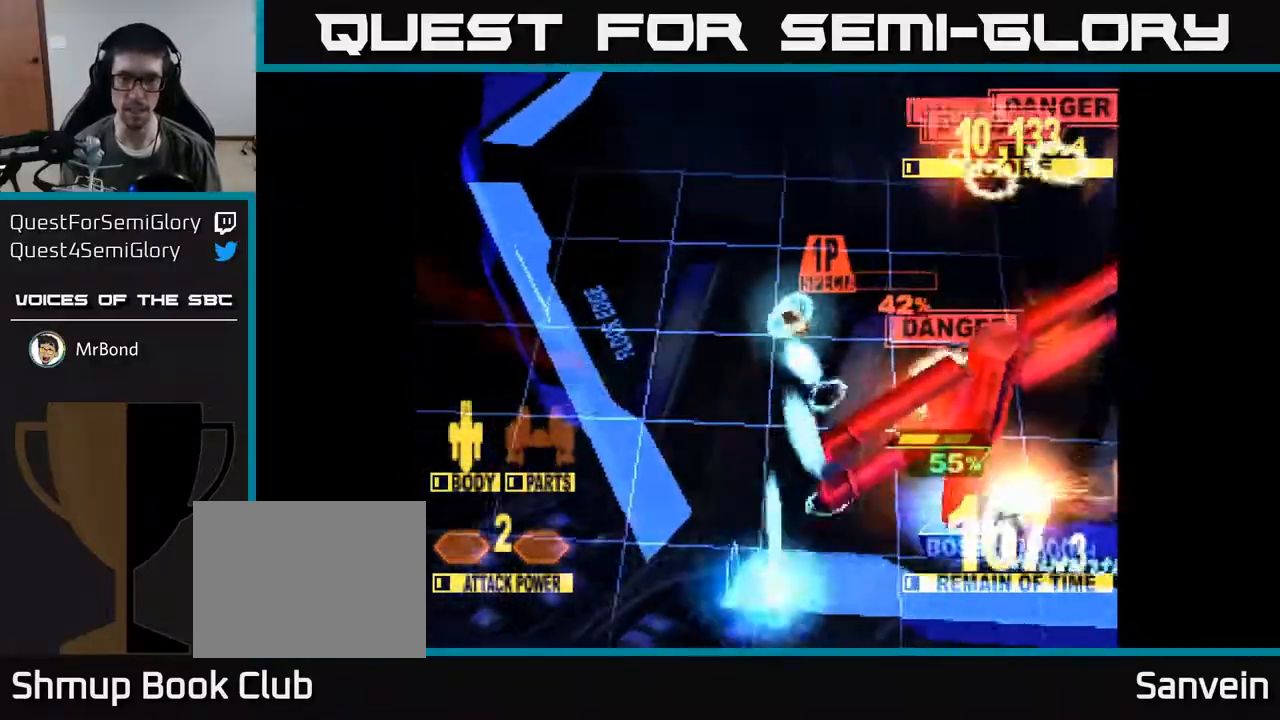
{"buttons": ["X", "DPAD_DOWN", "DPAD_LEFT"], "right_stick": "center"}
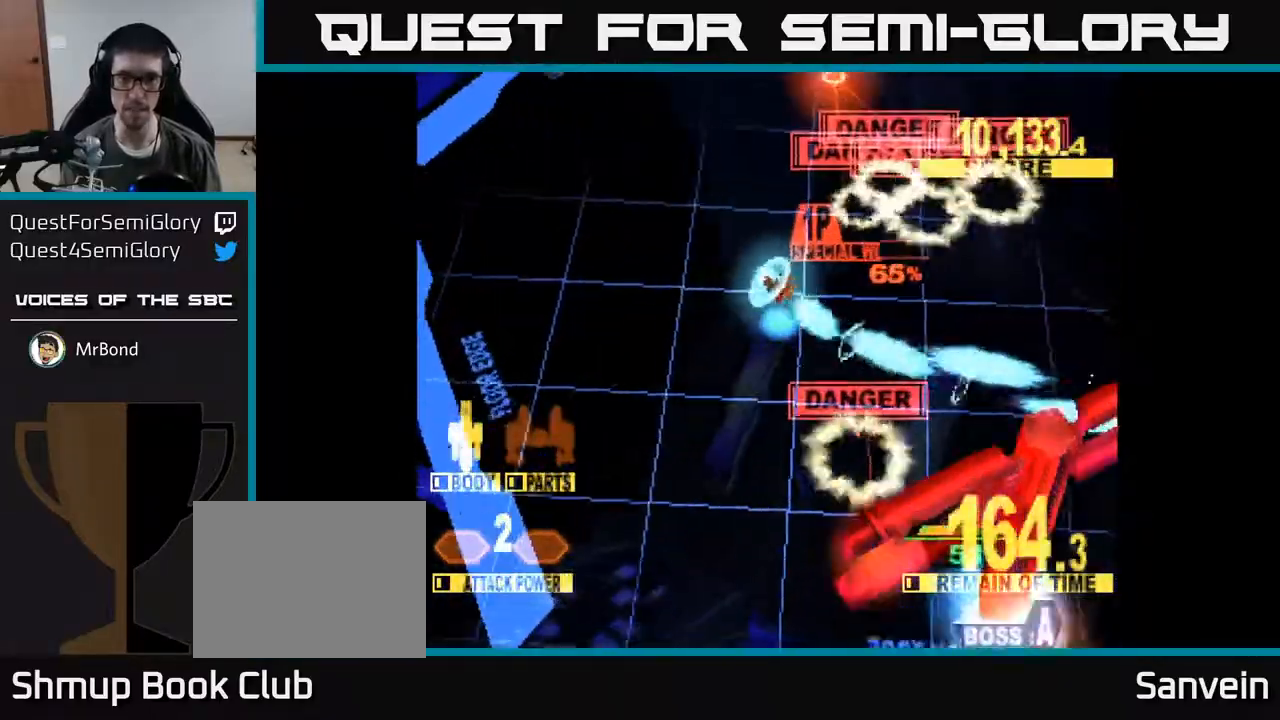
{"buttons": ["X", "DPAD_RIGHT"], "right_stick": "center", "events": [[117, "DPAD_DOWN", "up"], [117, "DPAD_LEFT", "up"], [150, "DPAD_DOWN", "down"], [183, "DPAD_RIGHT", "down"], [383, "DPAD_DOWN", "up"]]}
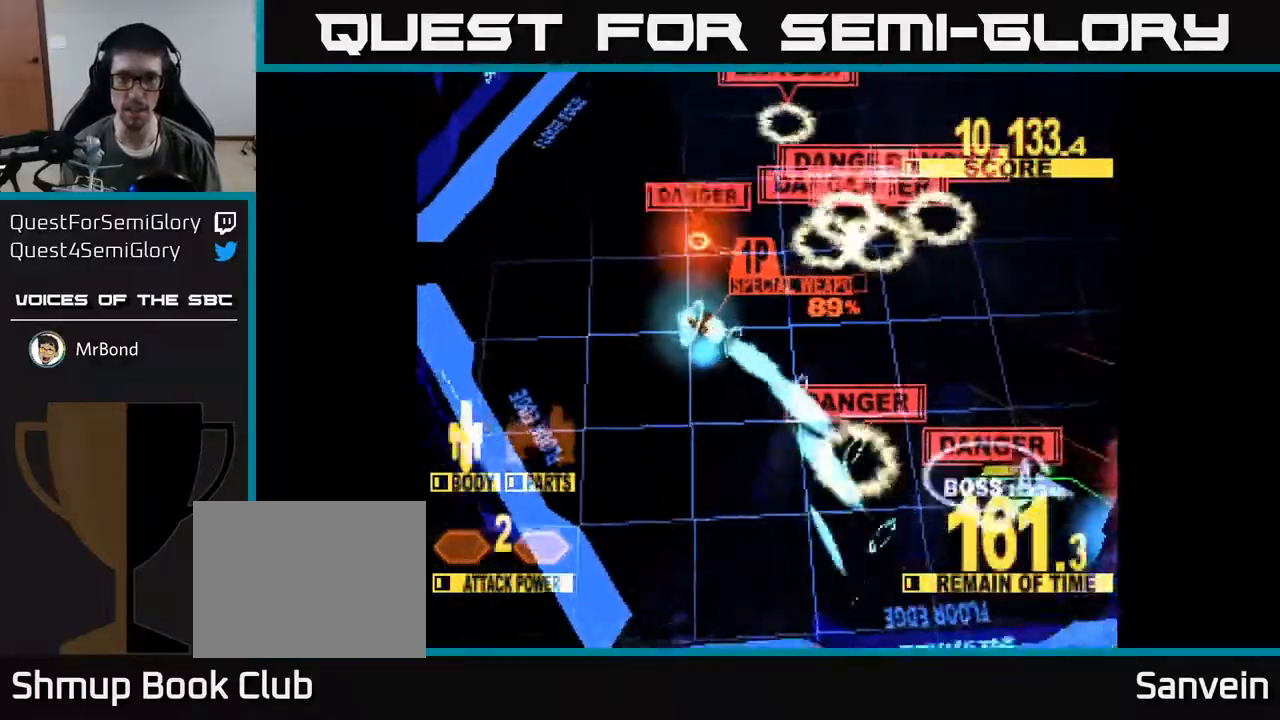
{"buttons": ["X", "DPAD_DOWN", "DPAD_RIGHT"], "right_stick": "center", "events": [[500, "DPAD_DOWN", "down"]]}
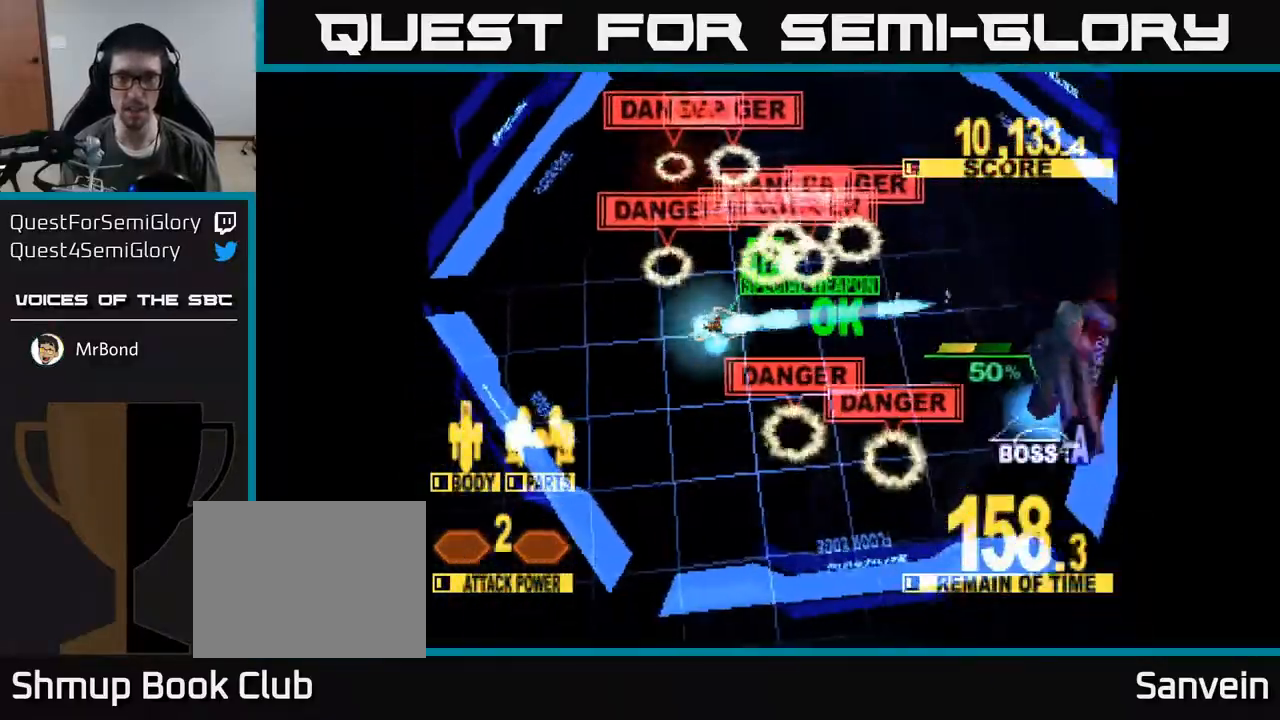
{"buttons": ["X", "DPAD_RIGHT"], "right_stick": "center", "events": [[233, "DPAD_DOWN", "up"]]}
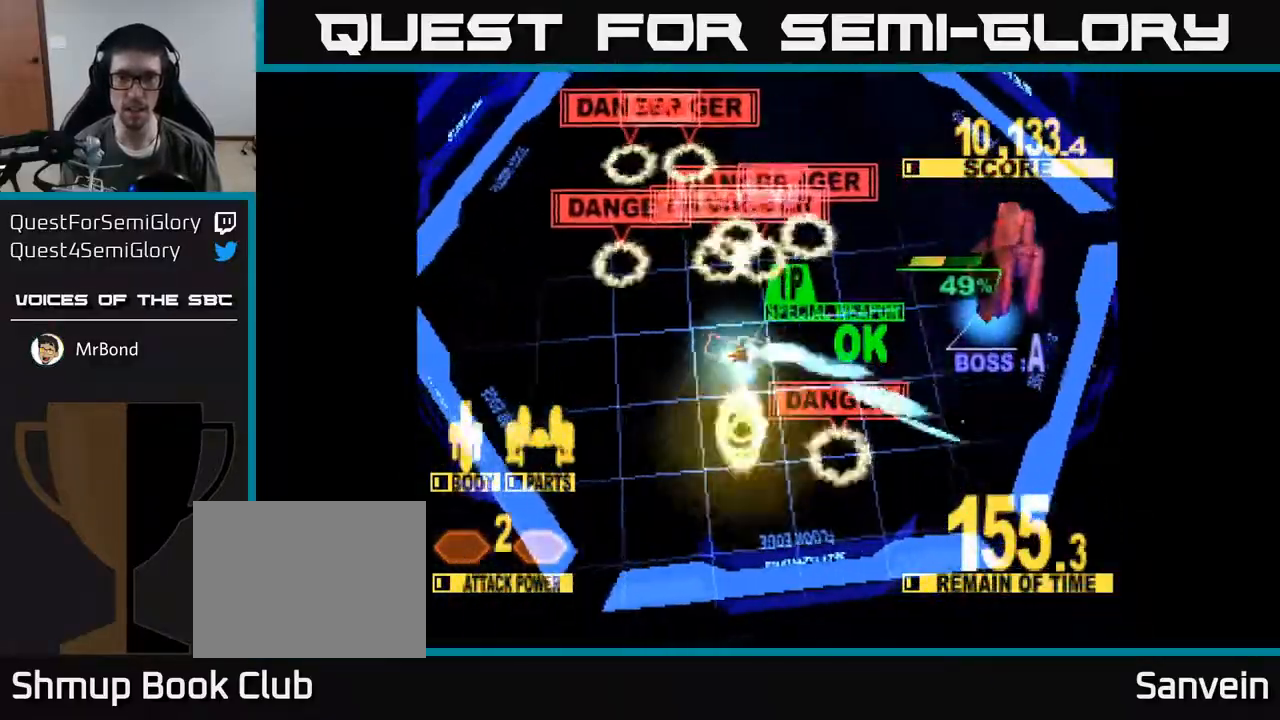
{"buttons": ["X", "DPAD_UP", "DPAD_RIGHT"], "right_stick": "center", "events": [[33, "DPAD_UP", "down"]]}
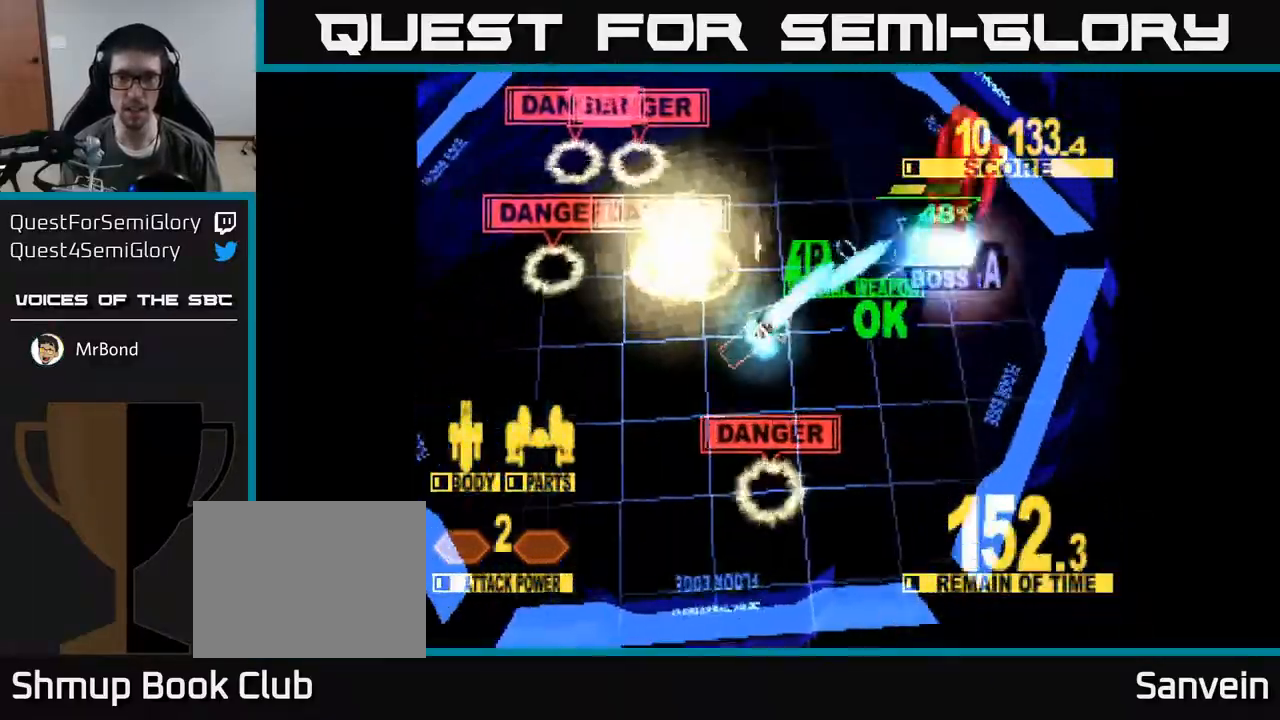
{"buttons": ["X", "DPAD_UP", "DPAD_RIGHT"], "right_stick": "center", "events": [[83, "A", "down"], [250, "A", "up"]]}
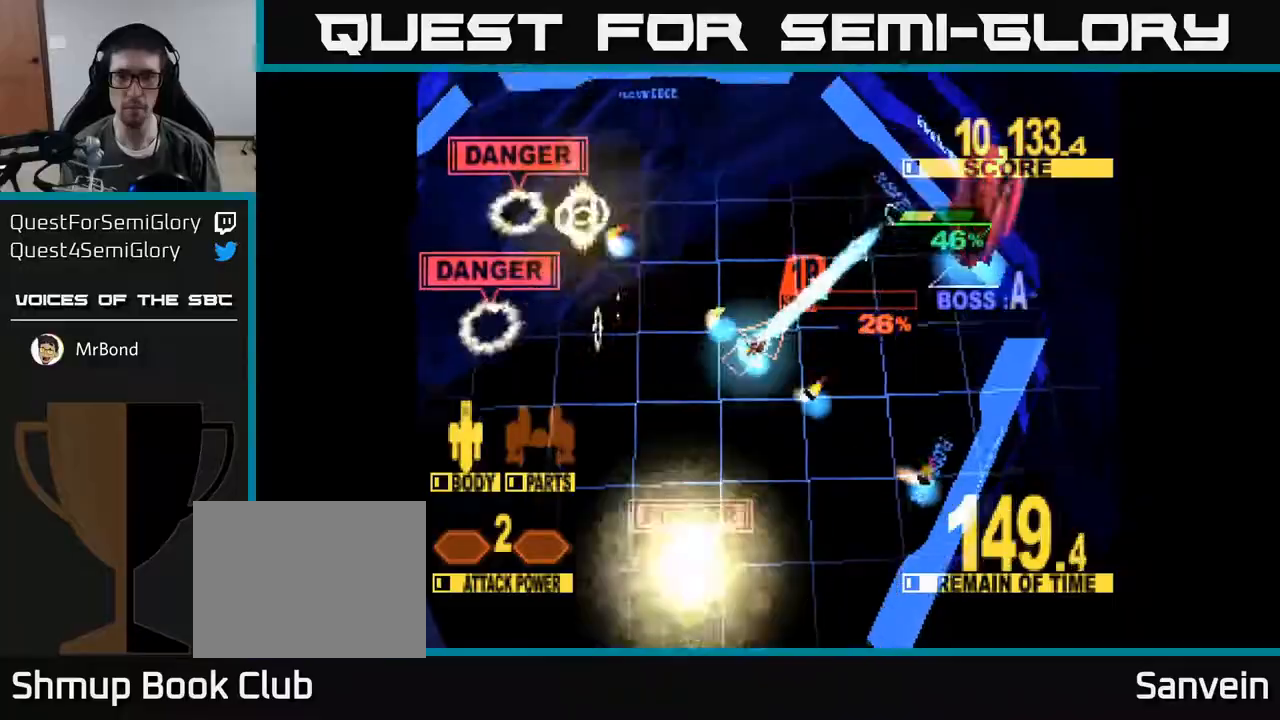
{"buttons": ["X"], "right_stick": "center", "events": [[100, "DPAD_UP", "up"], [150, "DPAD_DOWN", "down"], [267, "DPAD_RIGHT", "up"], [333, "DPAD_RIGHT", "down"], [350, "DPAD_DOWN", "up"], [483, "DPAD_RIGHT", "up"]]}
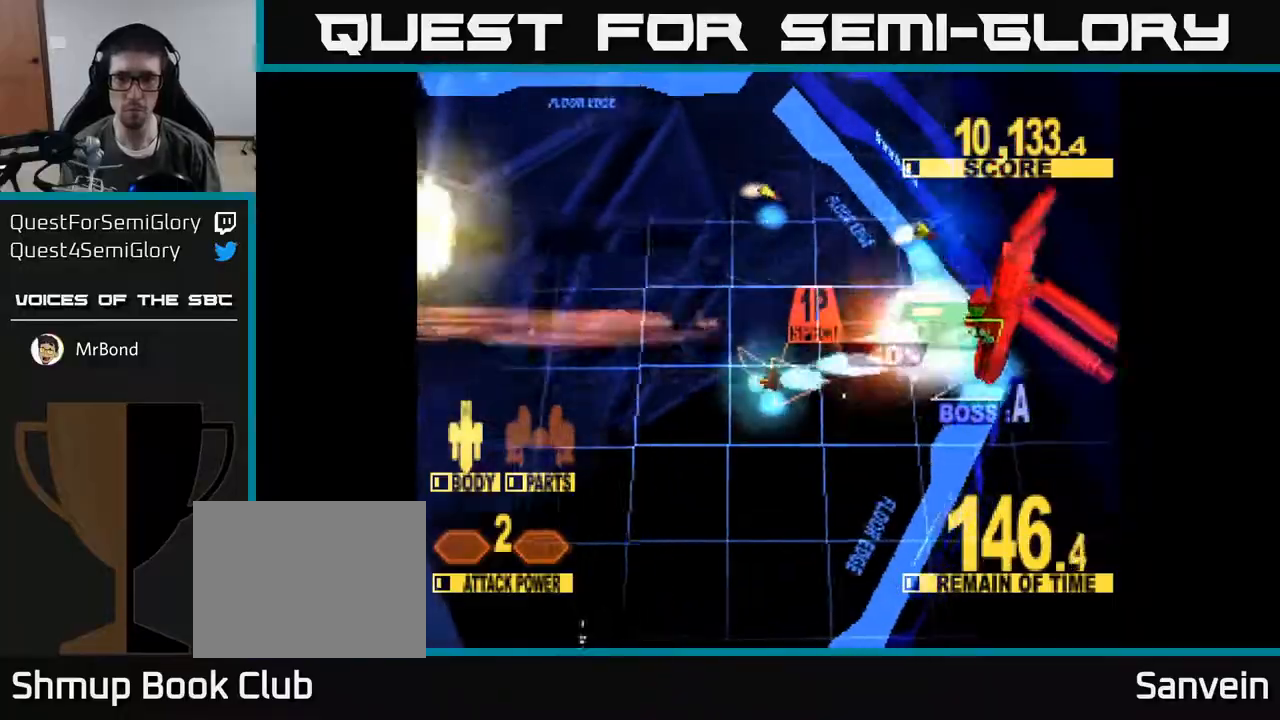
{"buttons": ["X", "DPAD_UP"], "right_stick": "center", "events": [[183, "DPAD_RIGHT", "down"], [267, "DPAD_RIGHT", "up"], [400, "DPAD_UP", "down"]]}
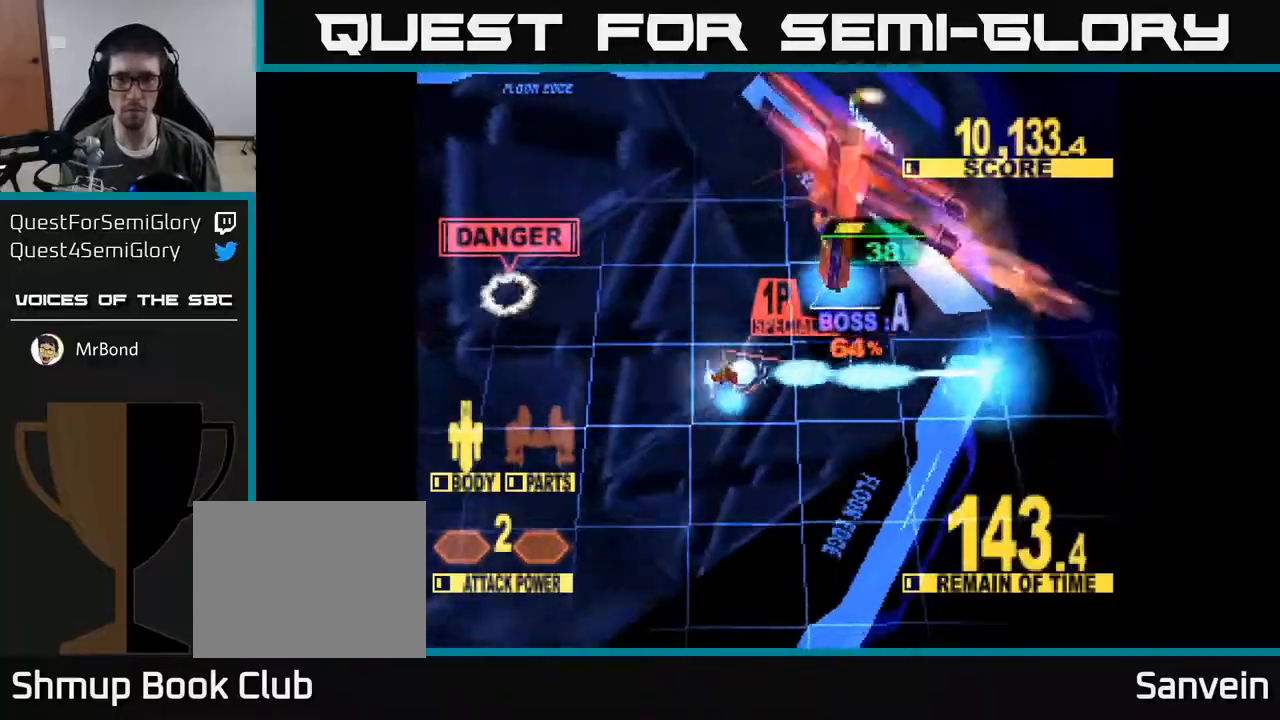
{"buttons": ["DPAD_UP", "DPAD_LEFT"], "right_stick": "center", "events": [[50, "DPAD_RIGHT", "down"], [167, "DPAD_RIGHT", "up"], [333, "DPAD_LEFT", "down"], [450, "X", "up"]]}
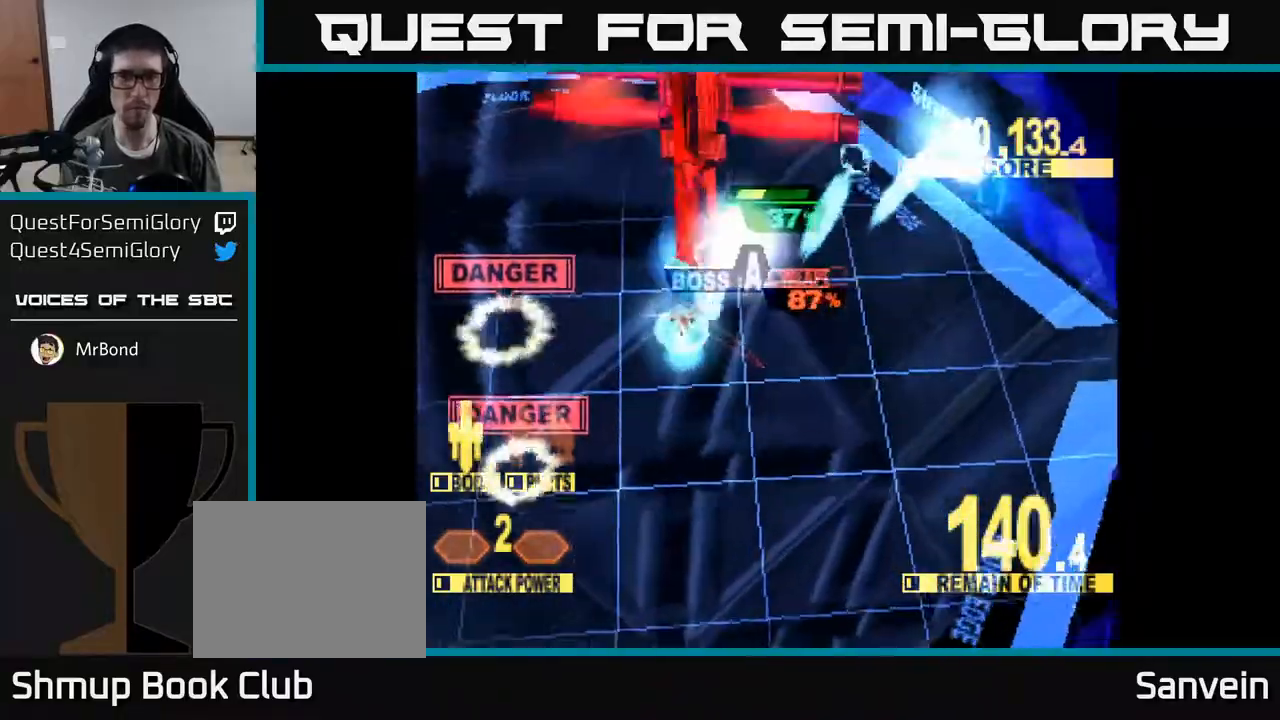
{"buttons": ["X", "DPAD_UP", "DPAD_RIGHT"], "right_stick": "center", "events": [[67, "X", "down"], [250, "DPAD_LEFT", "up"], [283, "DPAD_RIGHT", "down"]]}
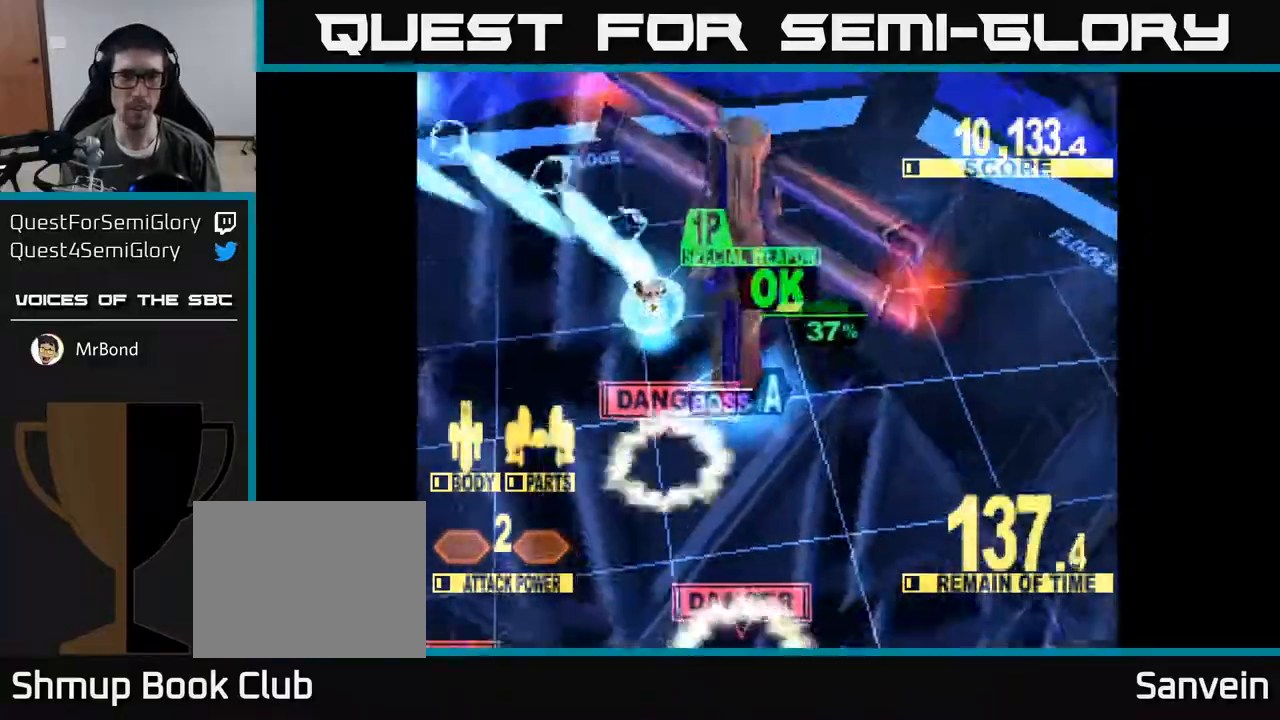
{"buttons": ["DPAD_DOWN", "DPAD_RIGHT"], "right_stick": "center", "events": [[33, "DPAD_UP", "up"], [67, "DPAD_DOWN", "down"], [217, "DPAD_DOWN", "up"], [383, "X", "up"], [400, "DPAD_DOWN", "down"]]}
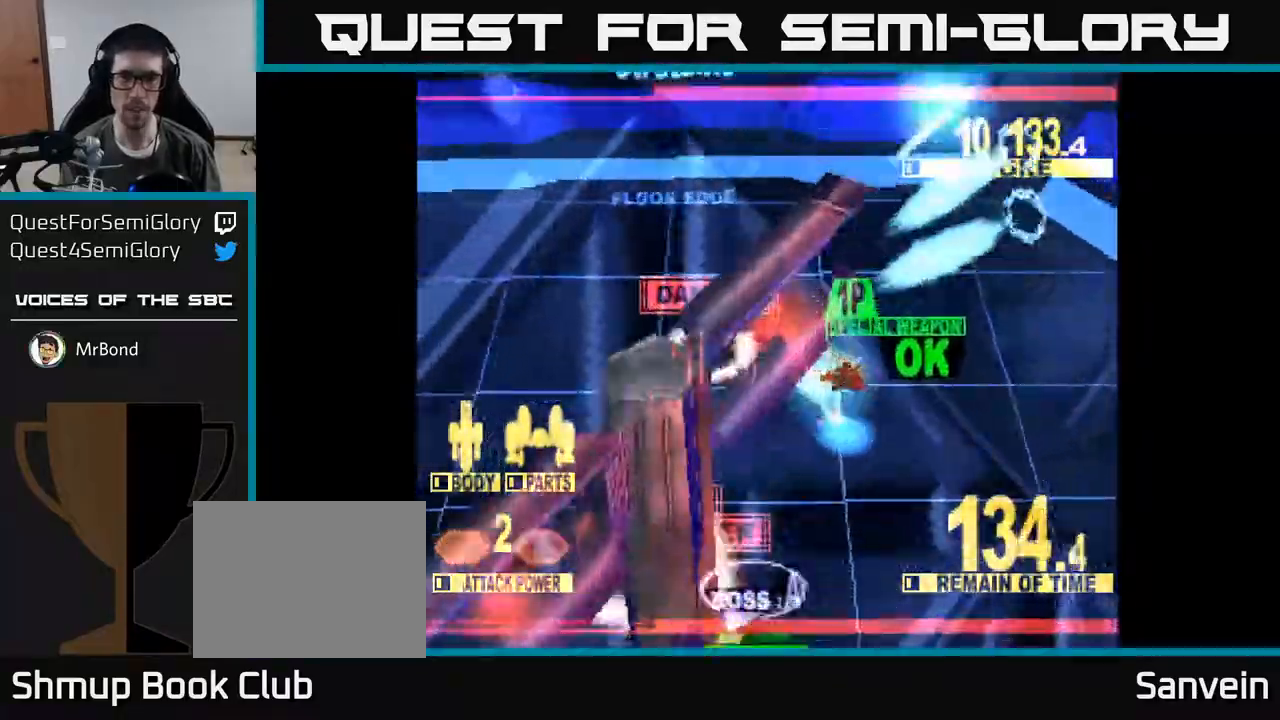
{"buttons": ["DPAD_DOWN", "DPAD_LEFT"], "right_stick": "center", "events": [[33, "X", "down"], [383, "DPAD_RIGHT", "up"], [417, "X", "up"], [467, "DPAD_LEFT", "down"]]}